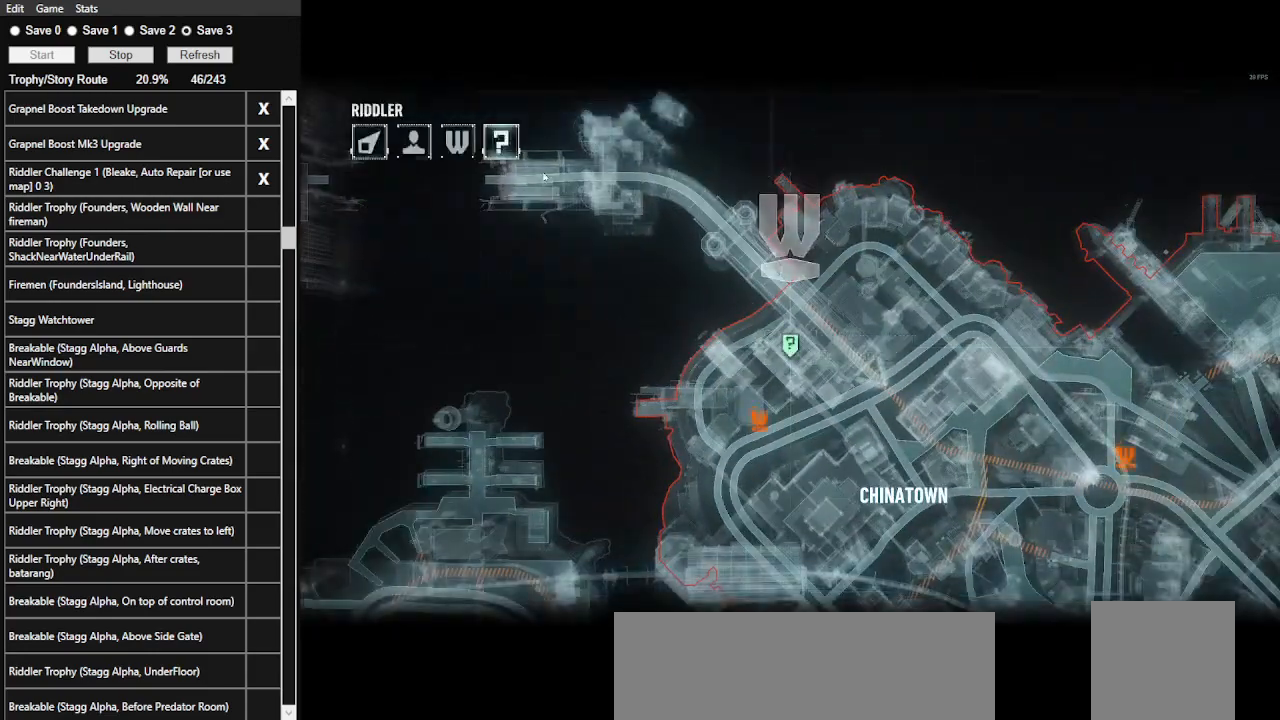
Gameplay with keyboard and mouse; each line is a JSON object with the keys and mouse buttons held at the frame after it. "events" lists presses ("down") and releases ("up") of ".", "/", "0", "1", "2", "3", "4", "5", "6", "7", "8", "9", "a", "alt_l", "alt_r", "b", "backslash", "backspace", "c", "caps_lock", "comma", "ctrl_l", "ctrl_r", "d", "e", "equals", "f", "g", "h", "i", "j", "k", "l", "lbracket", "m", "minus", "n", "o", "p", "q", "quote", "r", "rbracket", "return", "s", "semicolon", "shift_l", "shift_r", "space", "super", "t", "tab", "tilde", "u", "v", "w", "x", "y", "z", "mouse_left", "mouse_wheel" and "mouse_right" between this image and that frame as [ms after this image, input, new state], when the widget could be followed in between. "mouse_left", "mouse_wheel", "mouse_right" = the "left", "wheel", "right" buttons of the "mouse" list. No other keys are recorded. "wheel" means that the mouse wheel is clicked or scrolled. Not read: mouse_move.
{"keys": [], "mouse": [], "events": []}
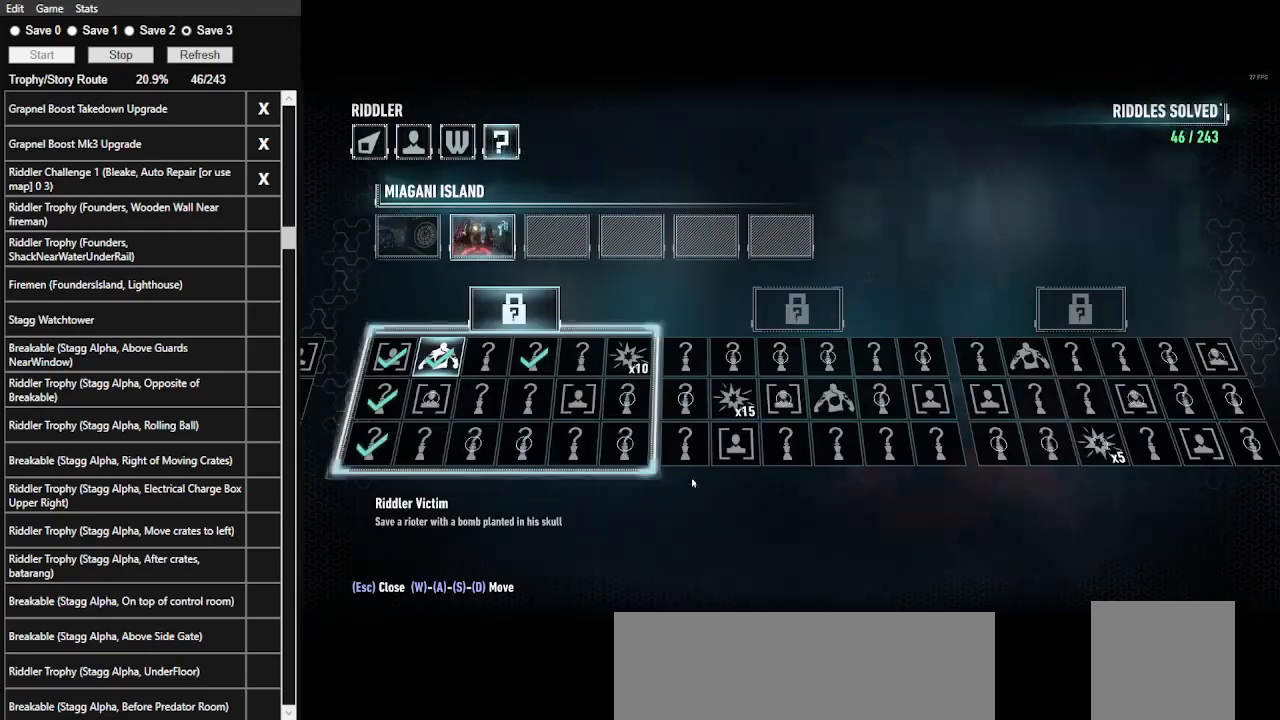
{"keys": [], "mouse": [], "events": []}
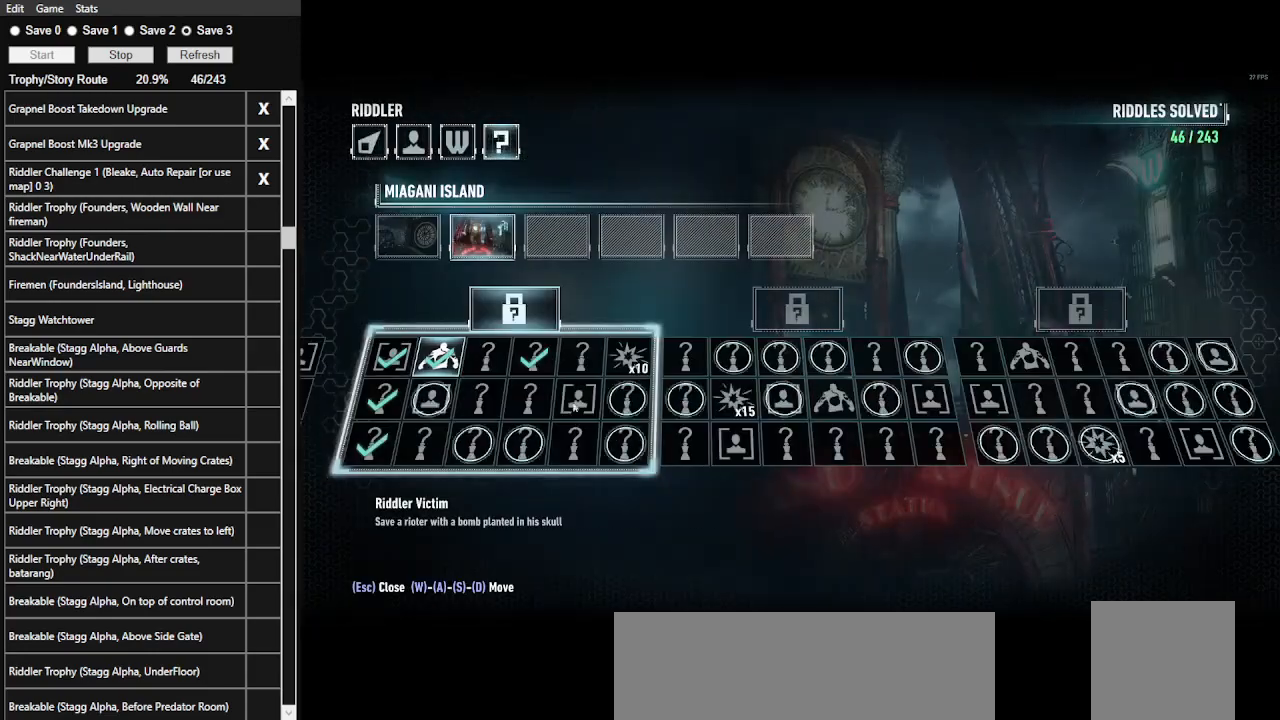
{"keys": [], "mouse": [], "events": [[100, "mouse_left", "down"], [200, "mouse_left", "up"]]}
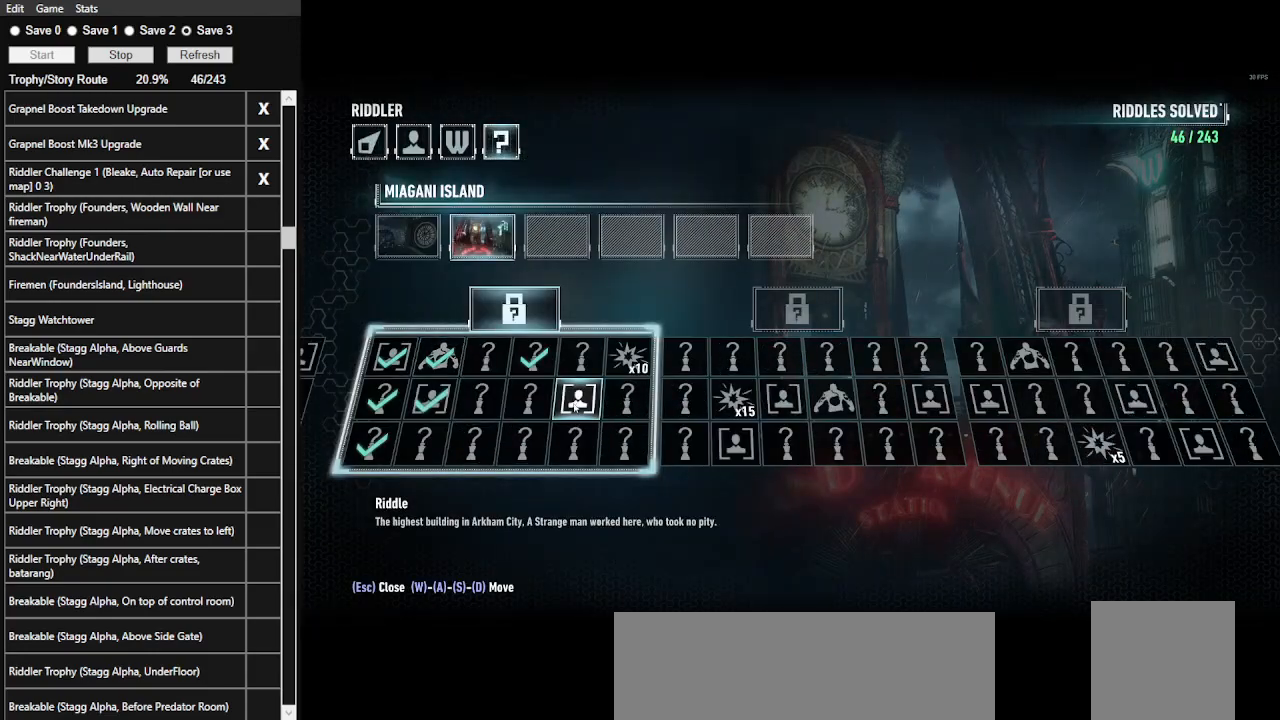
{"keys": ["tab"], "mouse": [], "events": [[400, "tab", "down"]]}
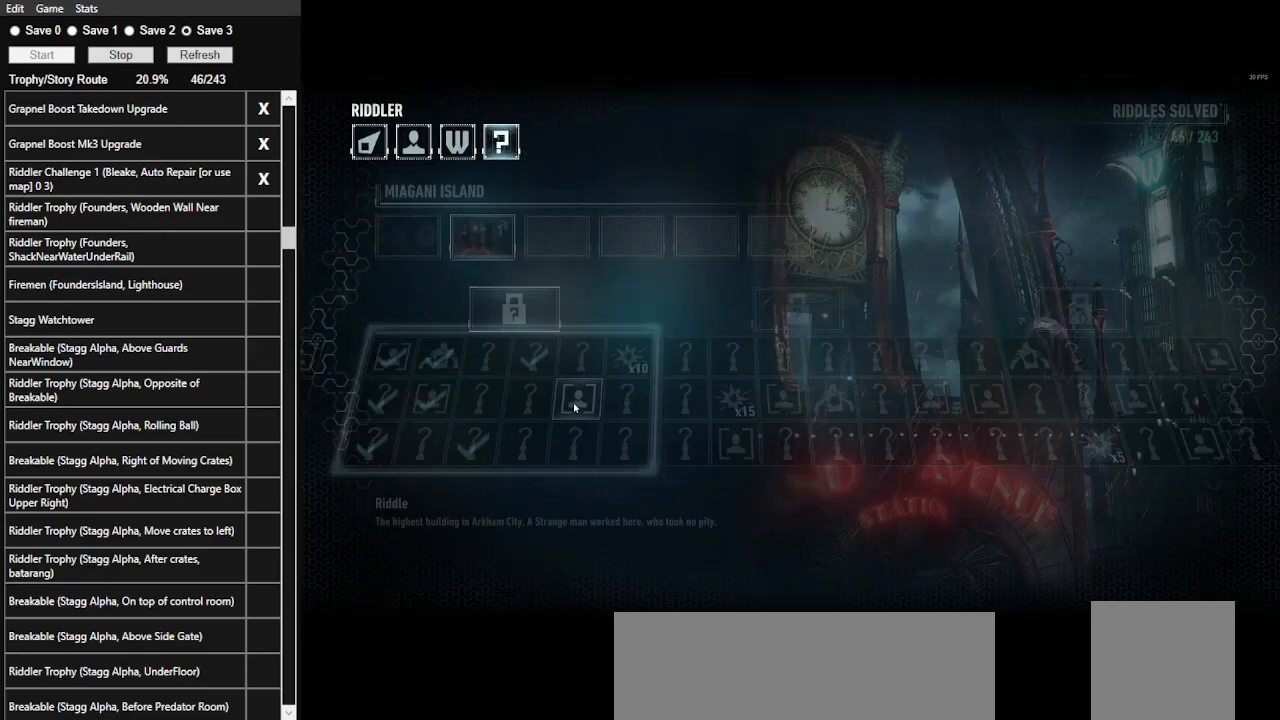
{"keys": [], "mouse": [], "events": [[33, "tab", "up"]]}
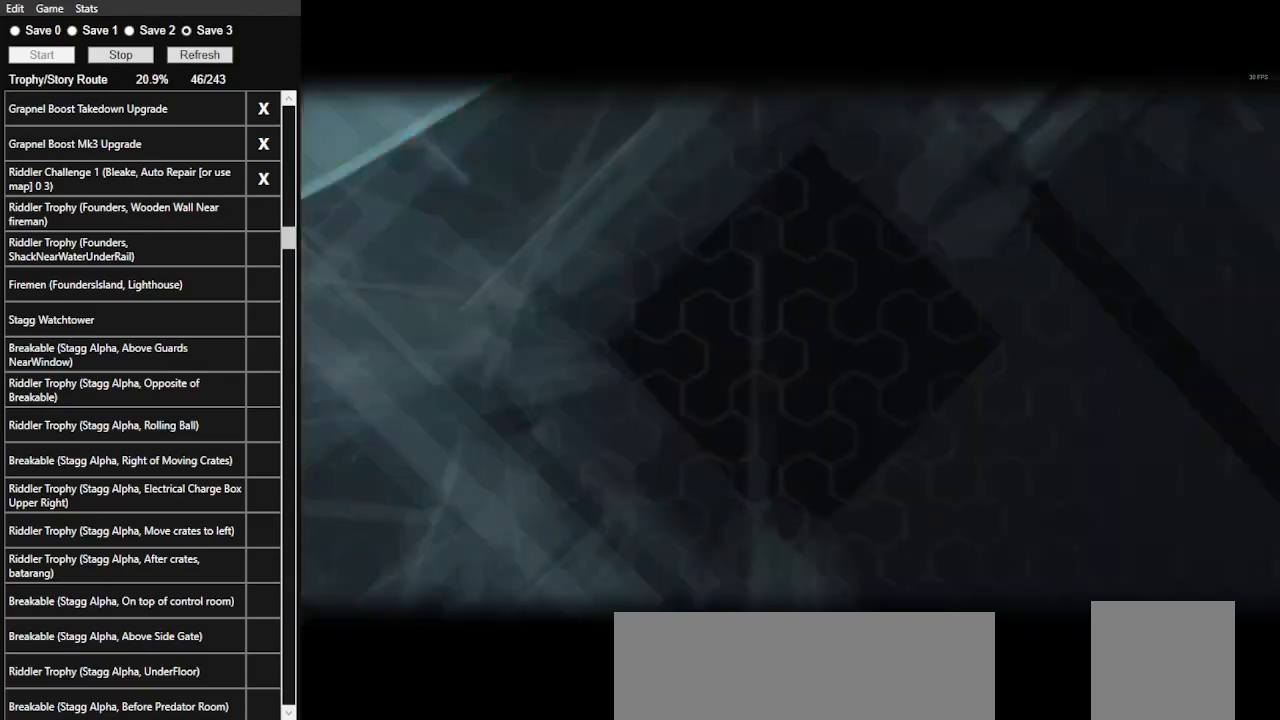
{"keys": ["s"], "mouse": [], "events": [[233, "s", "down"]]}
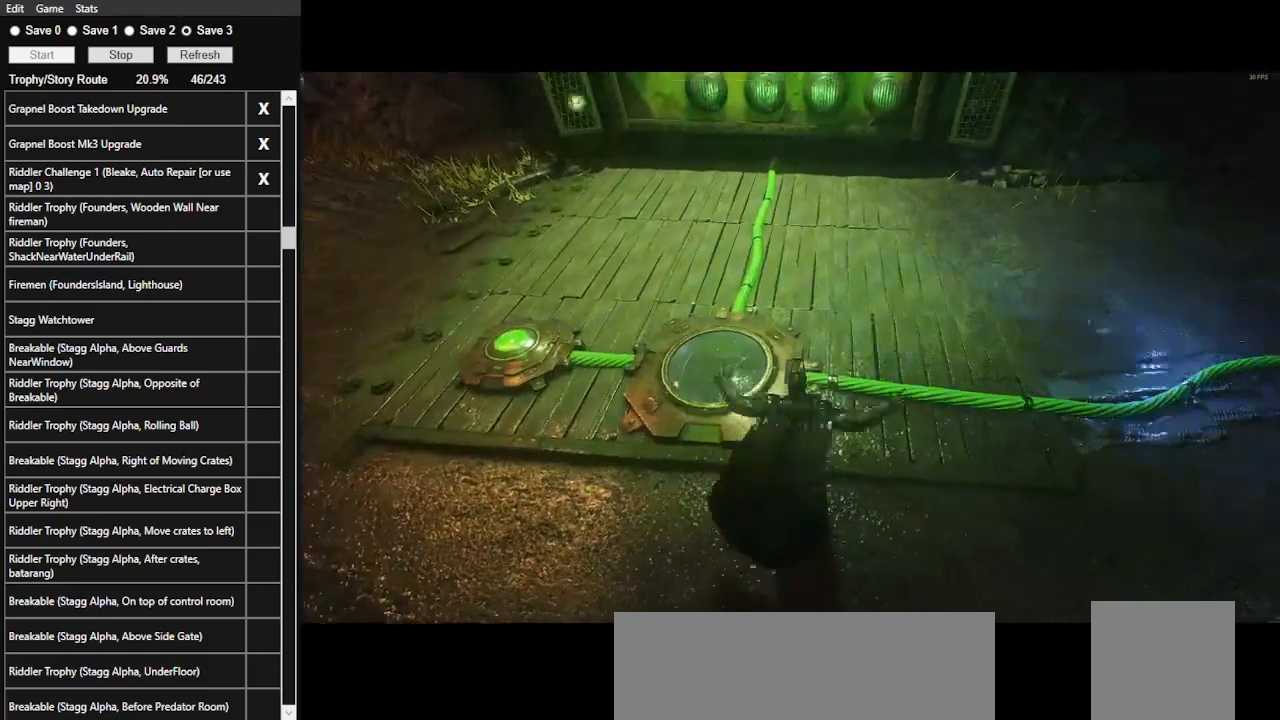
{"keys": ["ctrl_l"], "mouse": [], "events": [[166, "s", "up"], [300, "d", "down"], [400, "d", "up"], [466, "ctrl_l", "down"]]}
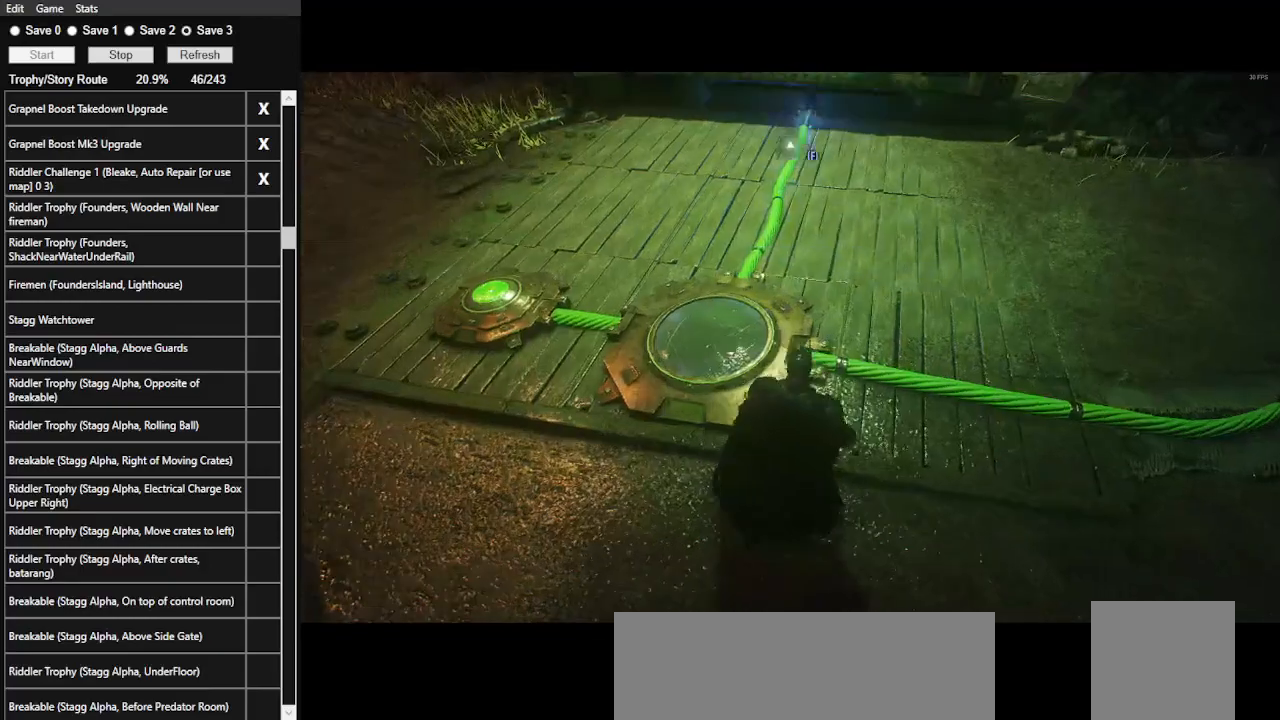
{"keys": ["ctrl_l", "w"], "mouse": [], "events": [[66, "ctrl_l", "up"], [200, "d", "down"], [300, "d", "up"], [400, "ctrl_l", "down"], [400, "w", "down"]]}
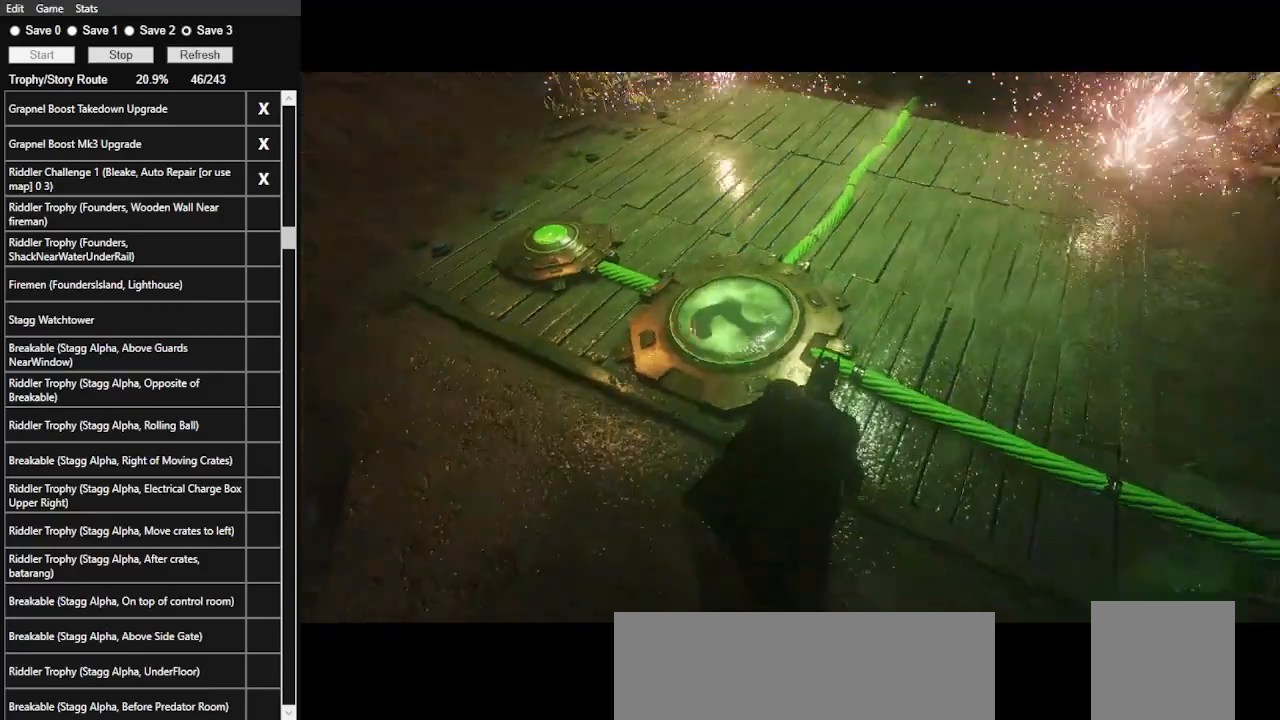
{"keys": [], "mouse": [], "events": [[133, "ctrl_l", "up"], [500, "w", "up"]]}
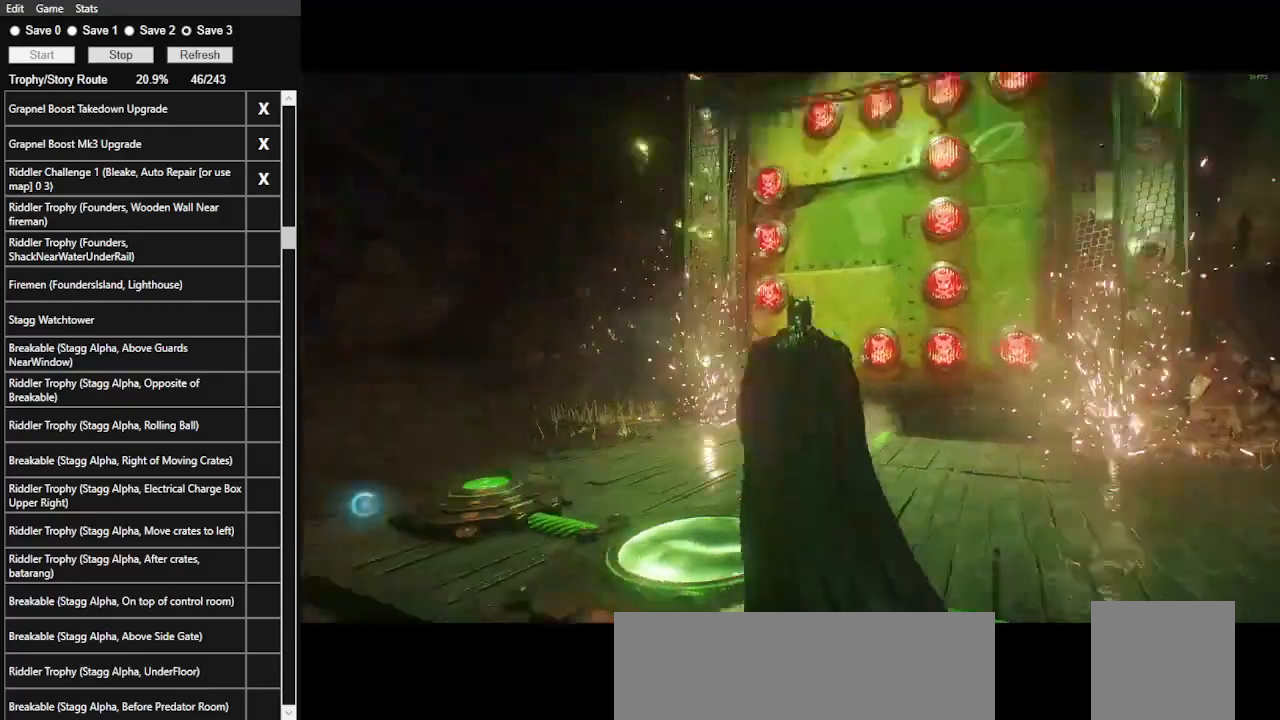
{"keys": [], "mouse": [], "events": [[300, "tab", "down"], [400, "tab", "up"]]}
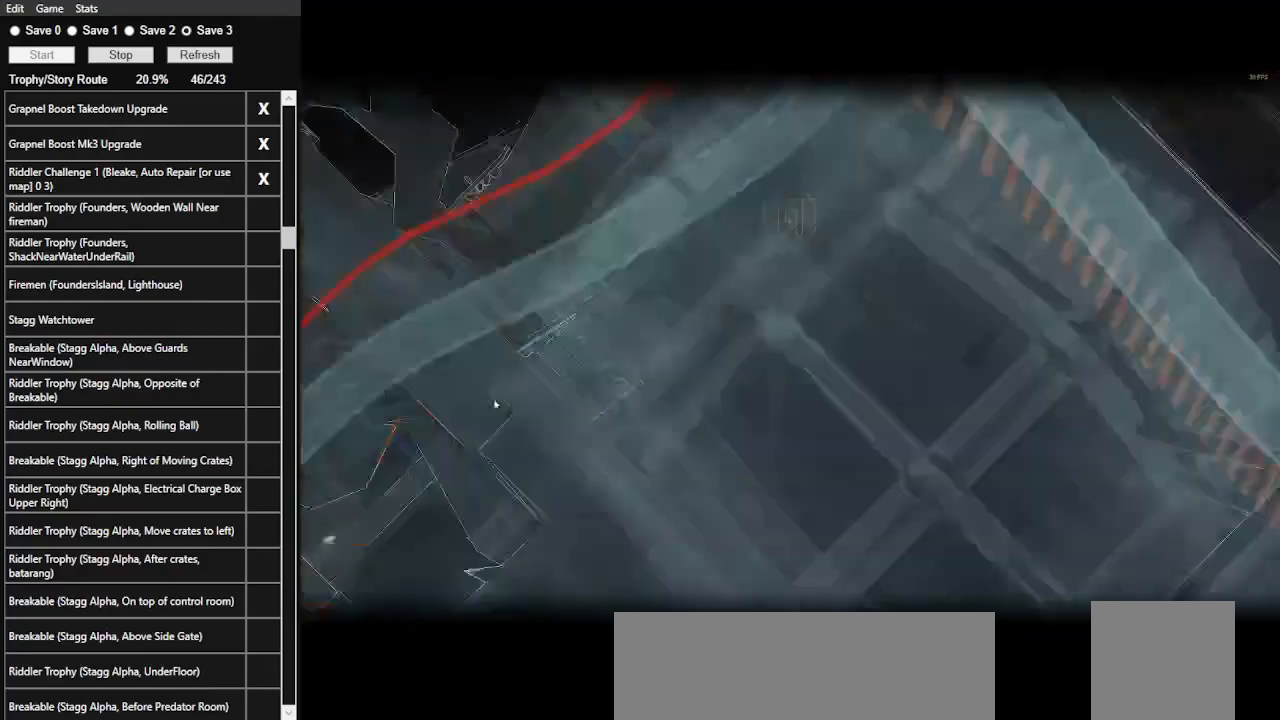
{"keys": [], "mouse": [], "events": []}
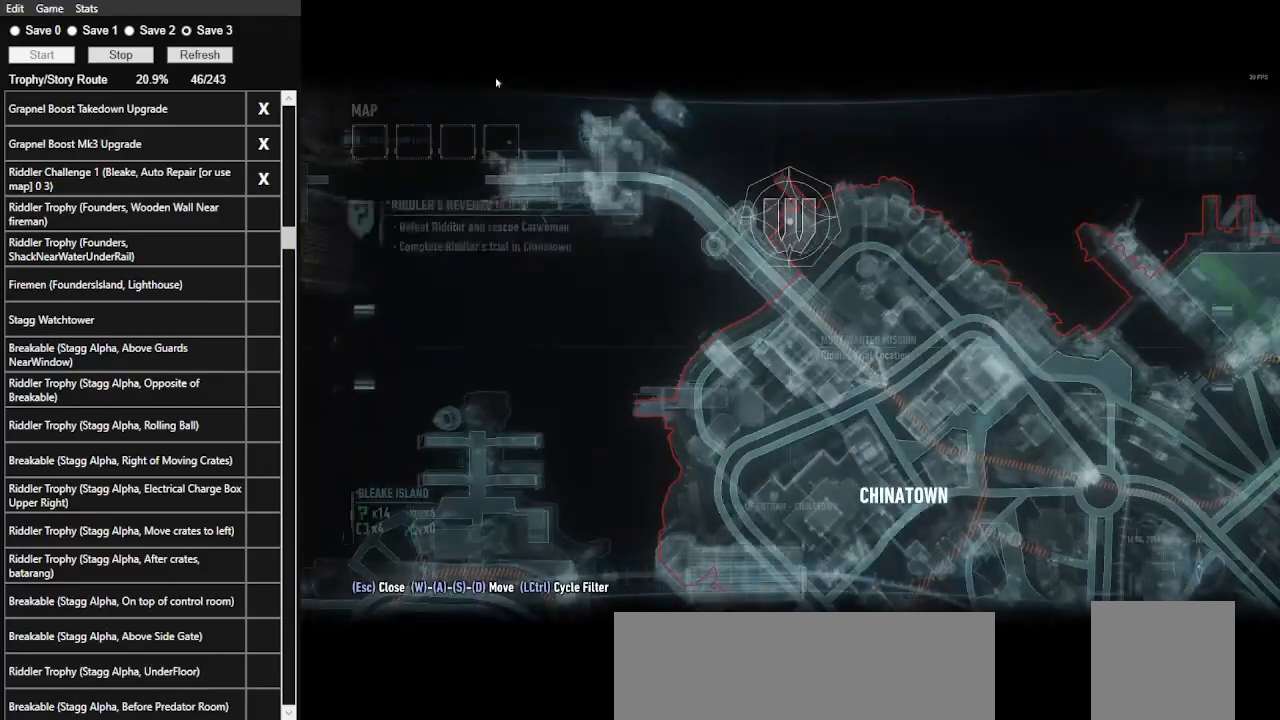
{"keys": [], "mouse": [], "events": [[433, "mouse_left", "down"], [466, "mouse_left", "up"]]}
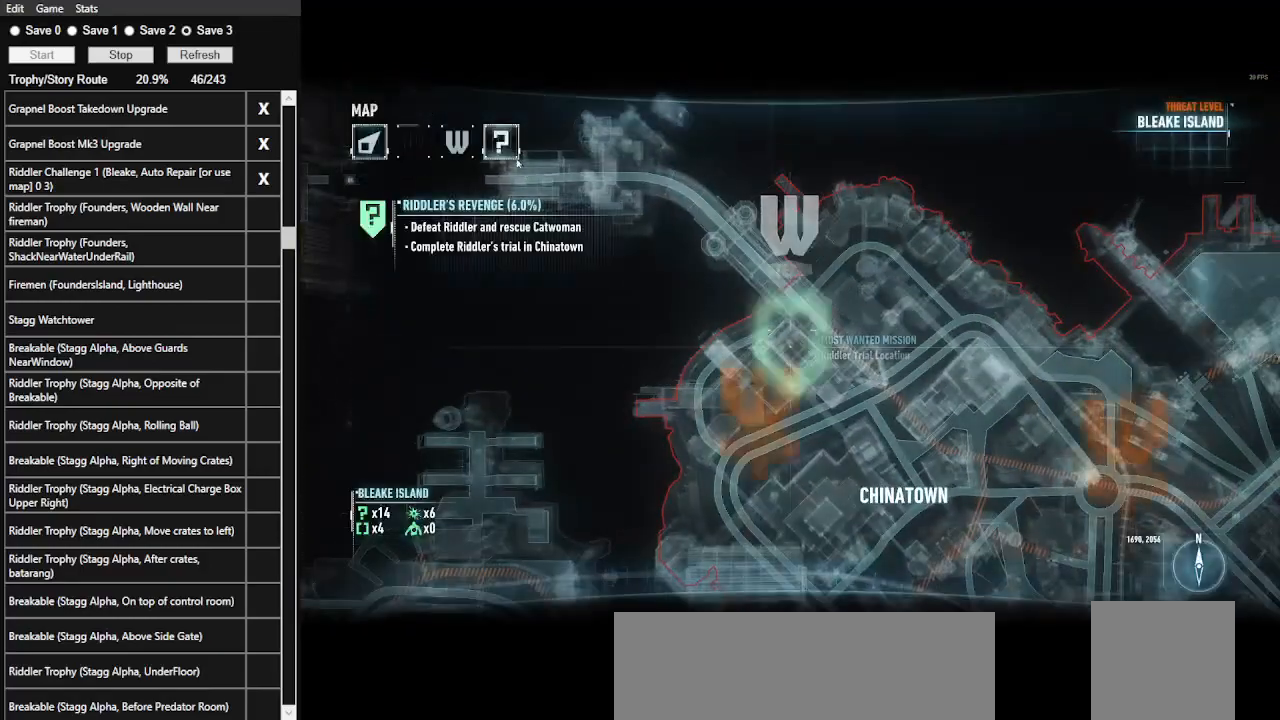
{"keys": [], "mouse": [], "events": []}
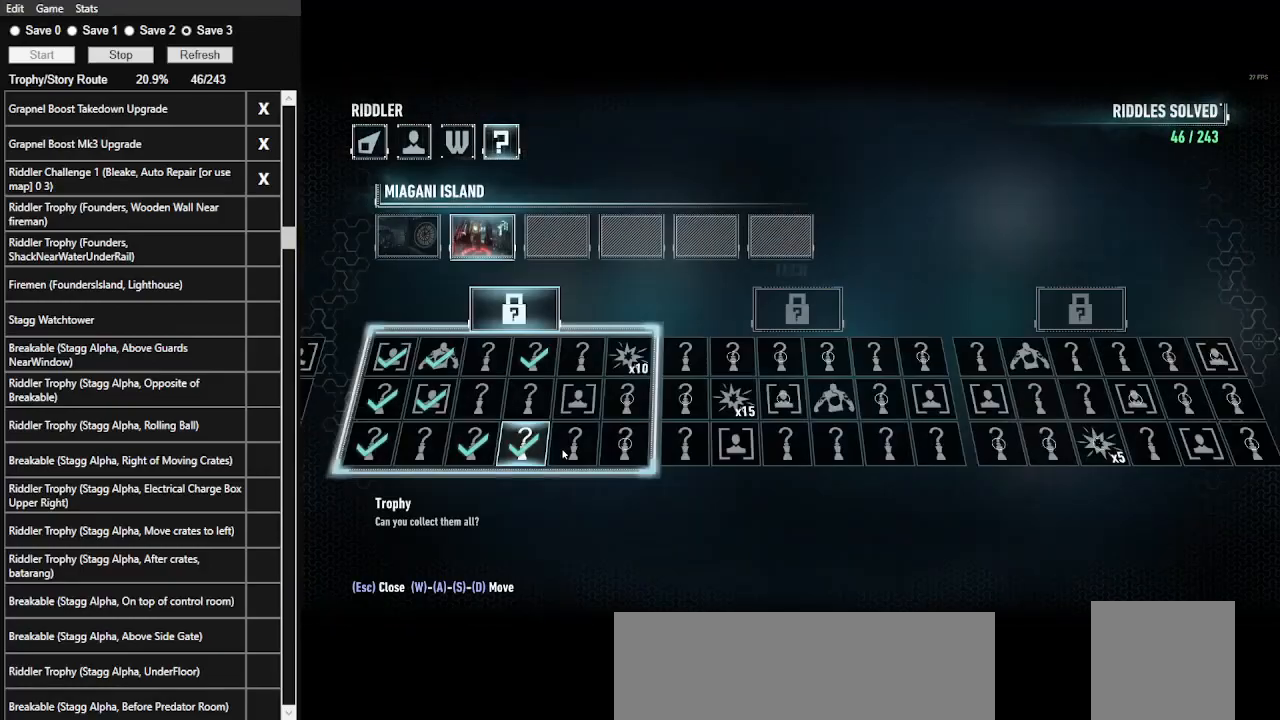
{"keys": [], "mouse": [], "events": [[400, "mouse_left", "down"], [500, "mouse_left", "up"]]}
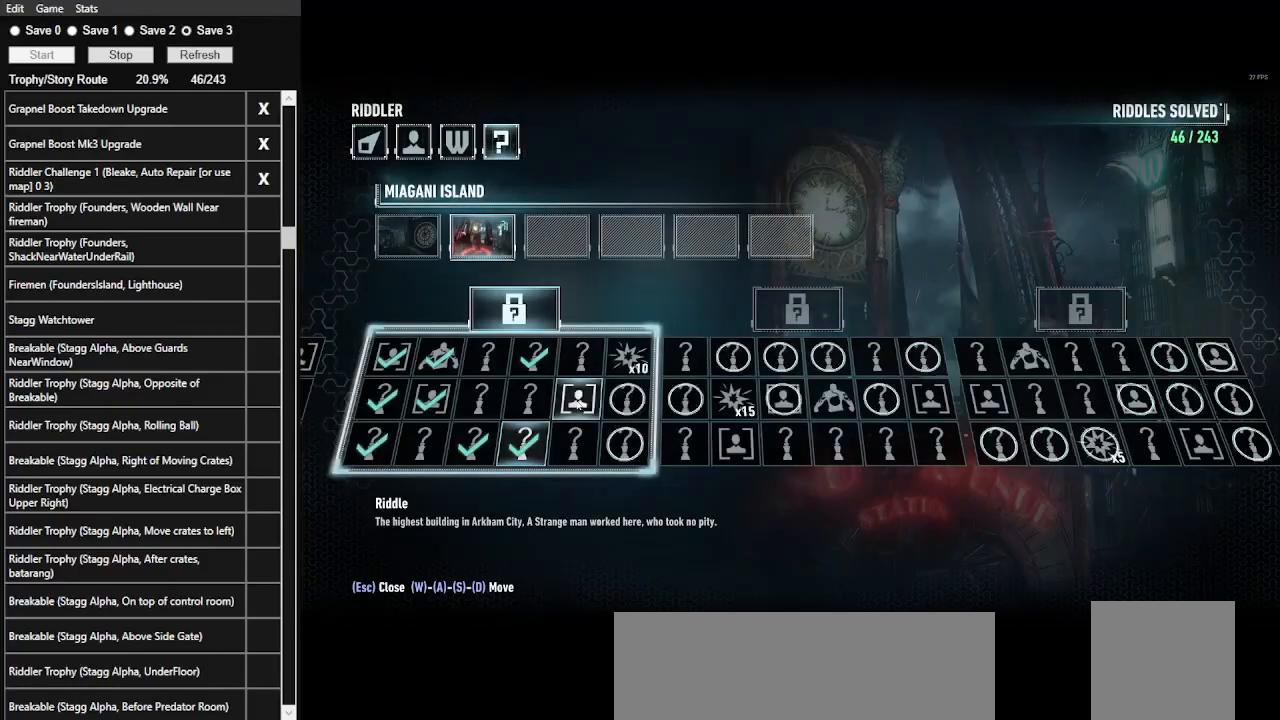
{"keys": [], "mouse": [], "events": []}
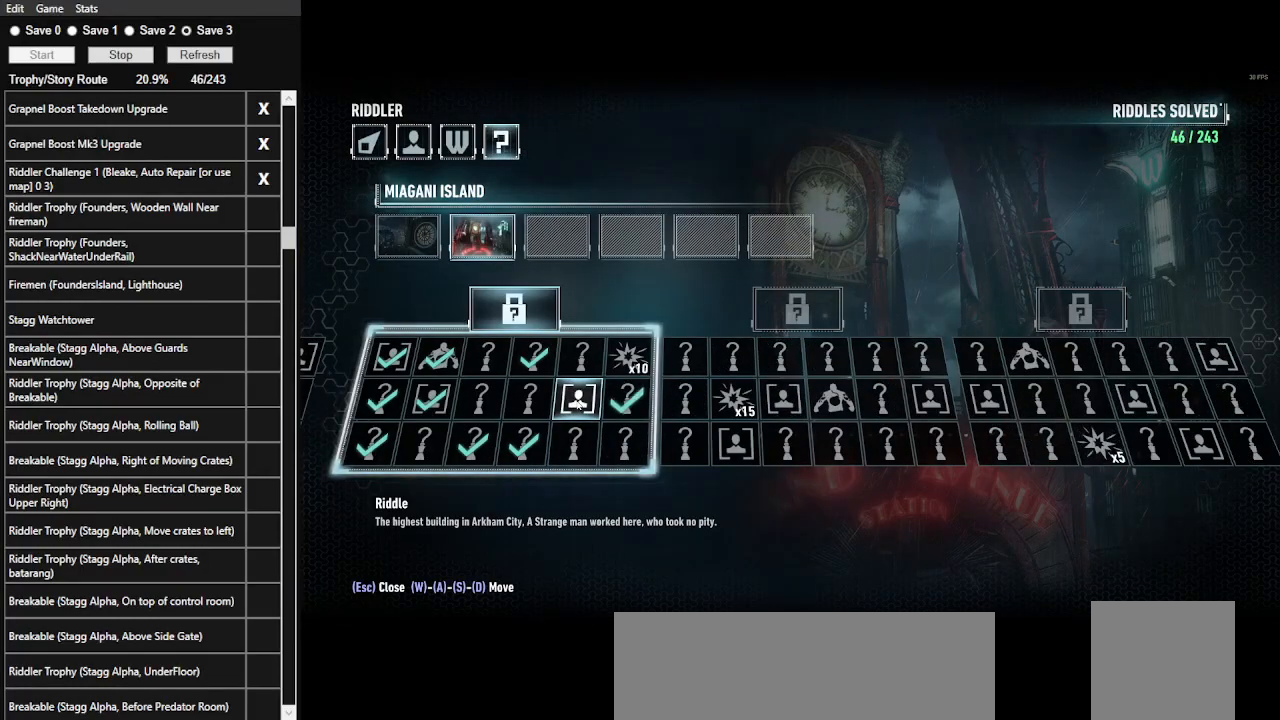
{"keys": [], "mouse": [], "events": [[233, "tab", "down"], [400, "tab", "up"]]}
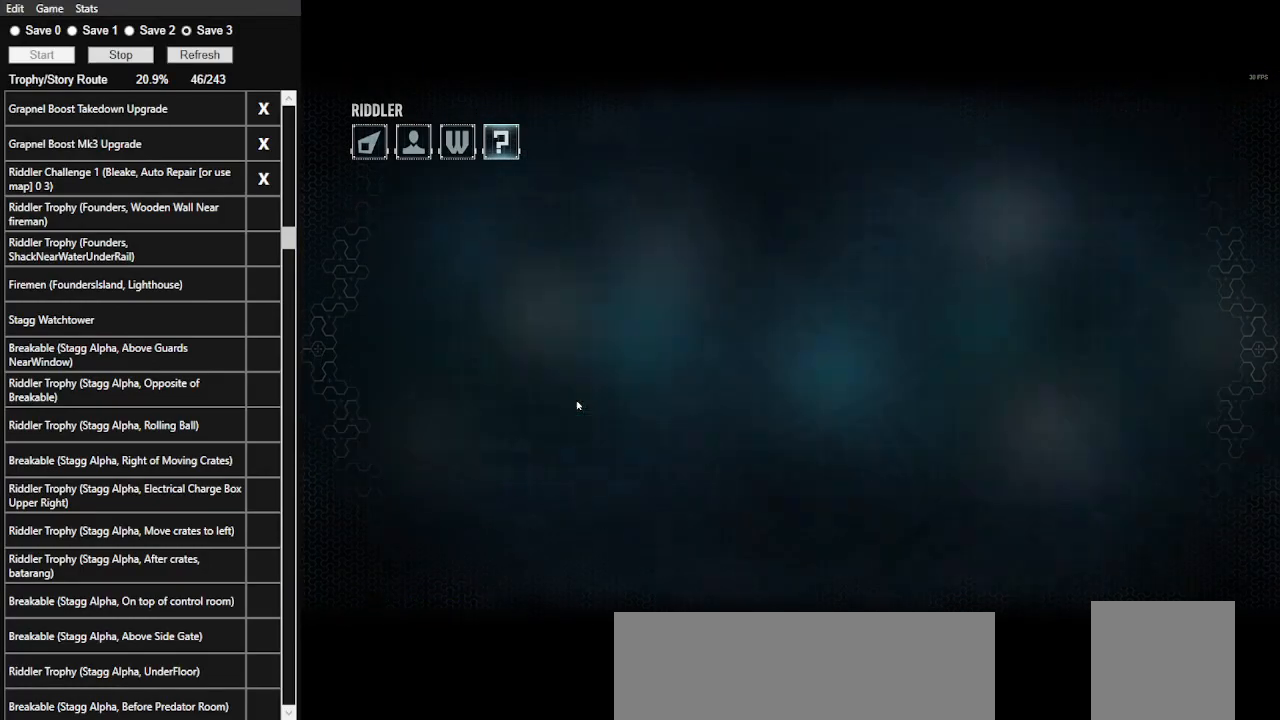
{"keys": [], "mouse": [], "events": []}
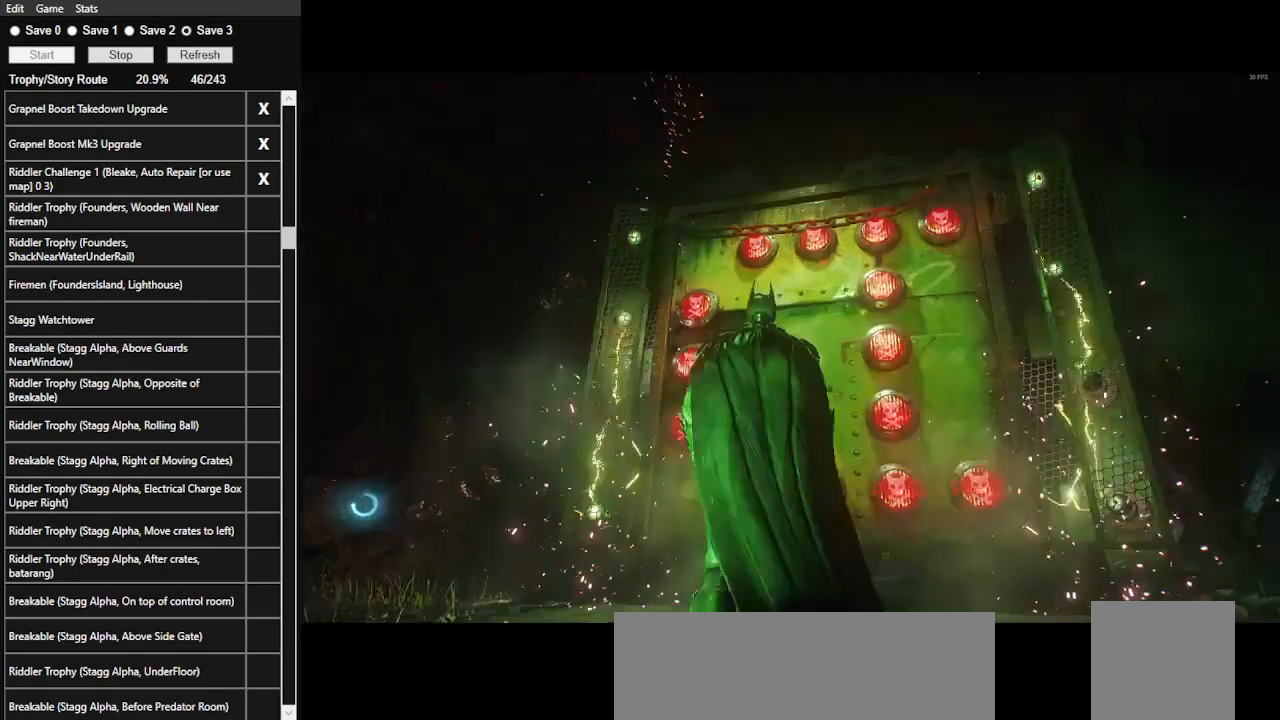
{"keys": [], "mouse": [], "events": [[133, "a", "down"], [266, "a", "up"]]}
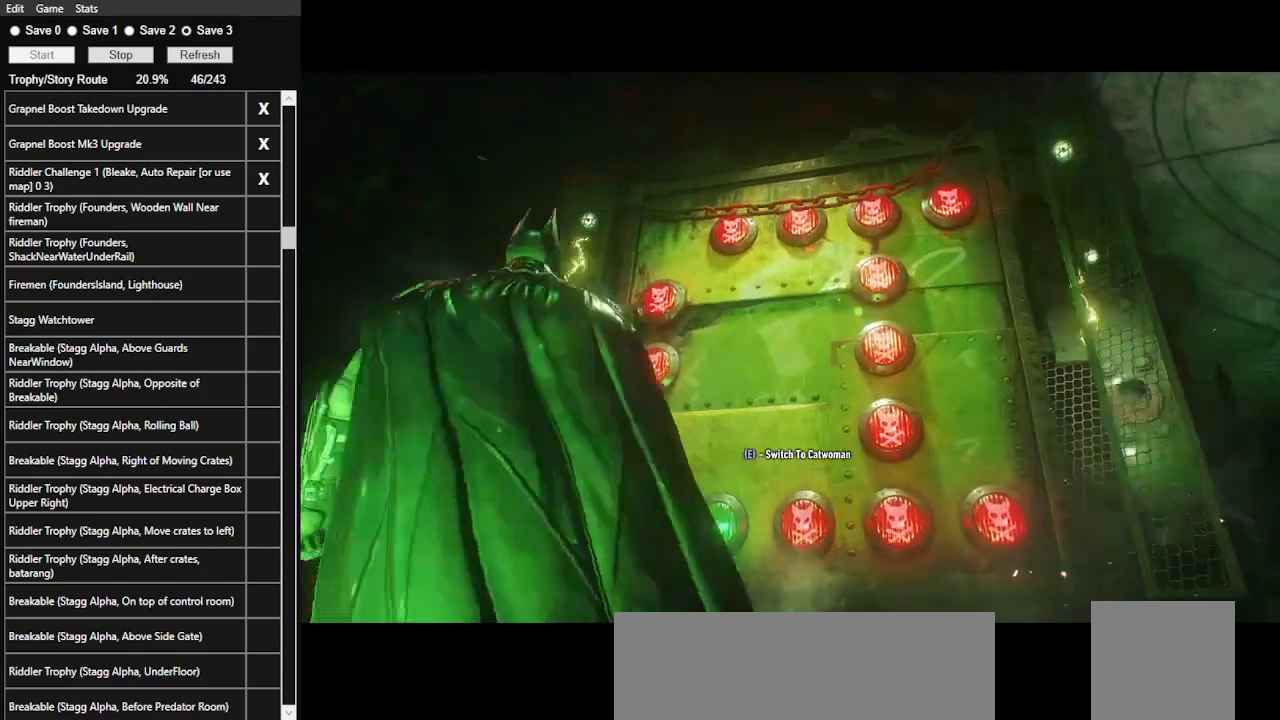
{"keys": [], "mouse": [], "events": [[166, "e", "down"], [233, "e", "up"]]}
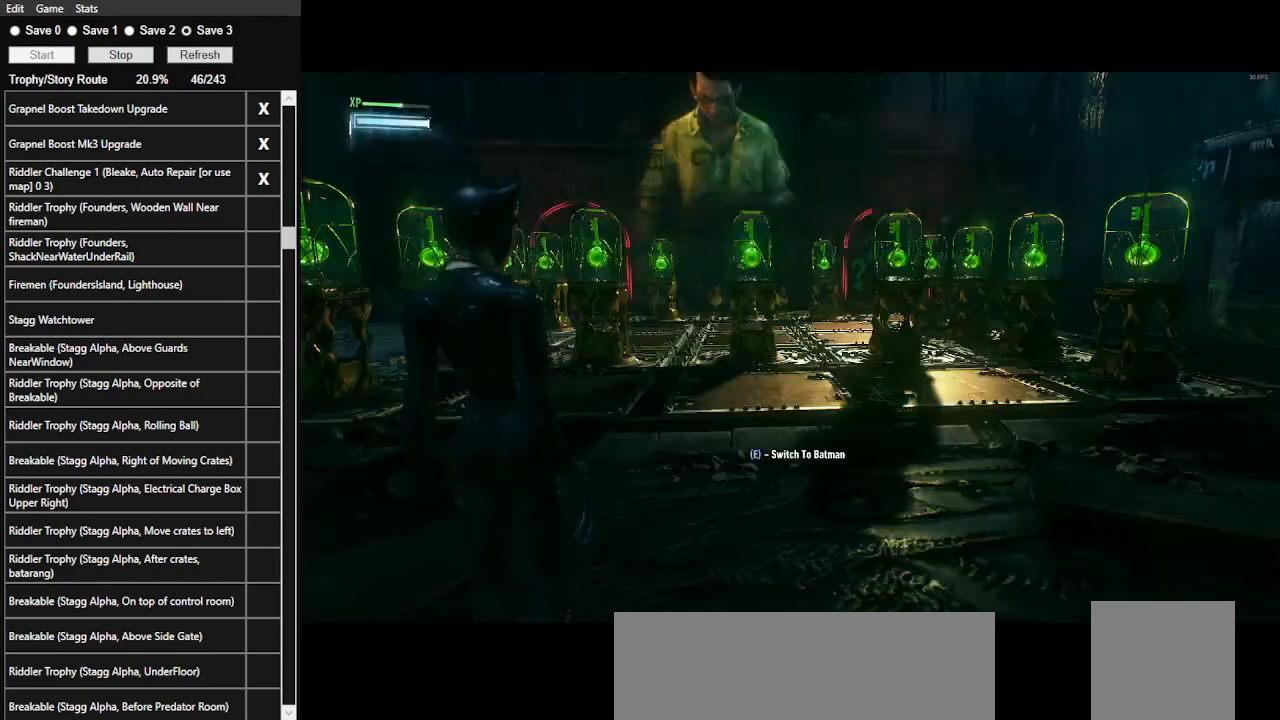
{"keys": [], "mouse": [], "events": []}
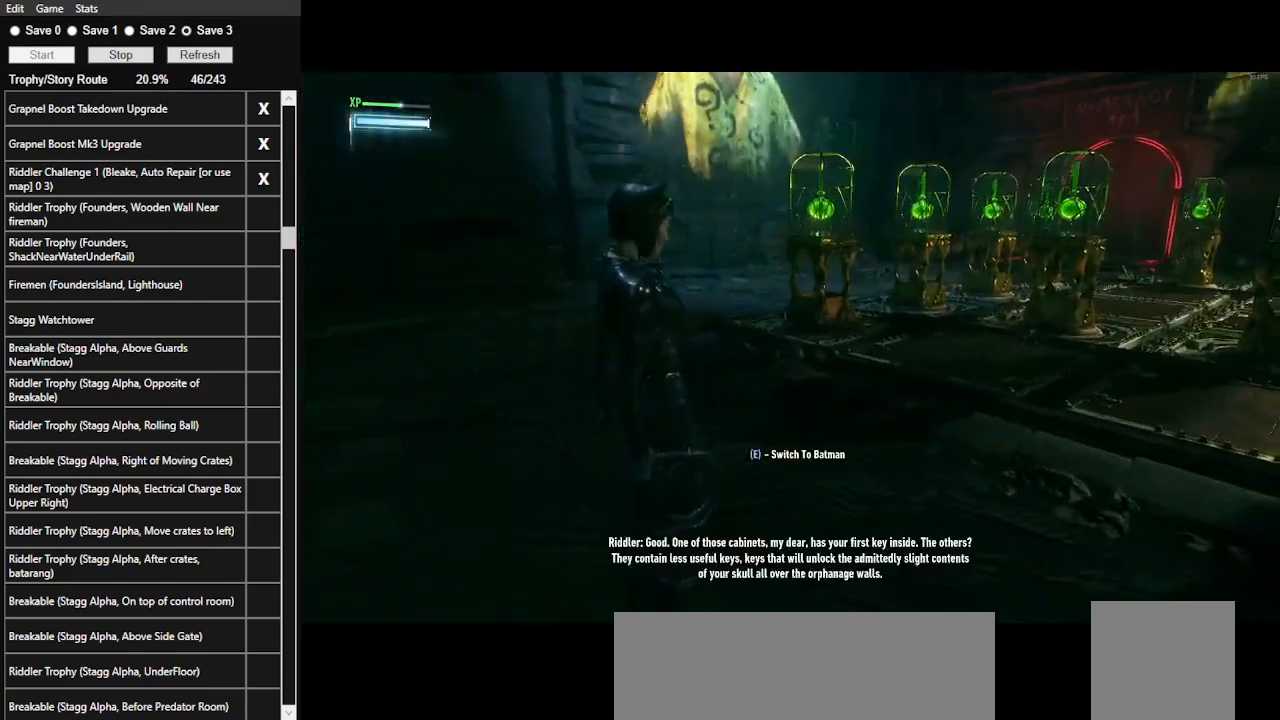
{"keys": ["a"], "mouse": ["right"], "events": [[266, "a", "down"], [333, "mouse_right", "down"]]}
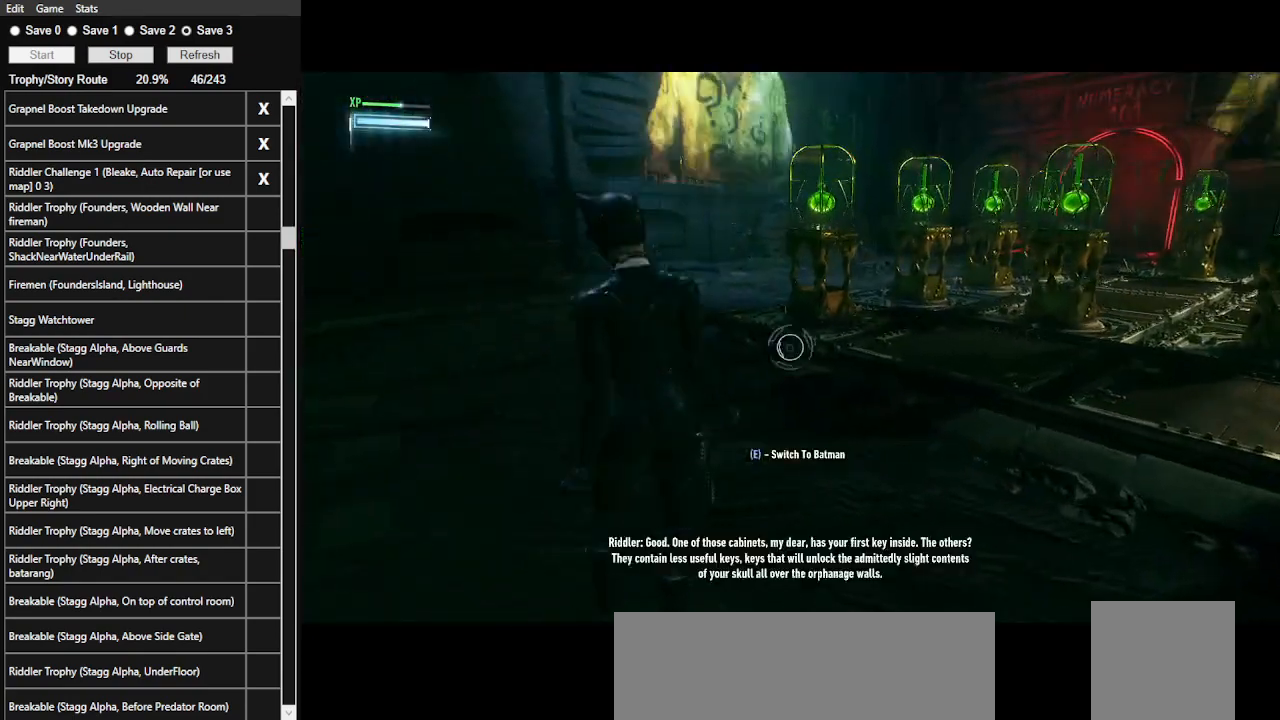
{"keys": [], "mouse": ["right"], "events": [[500, "a", "up"]]}
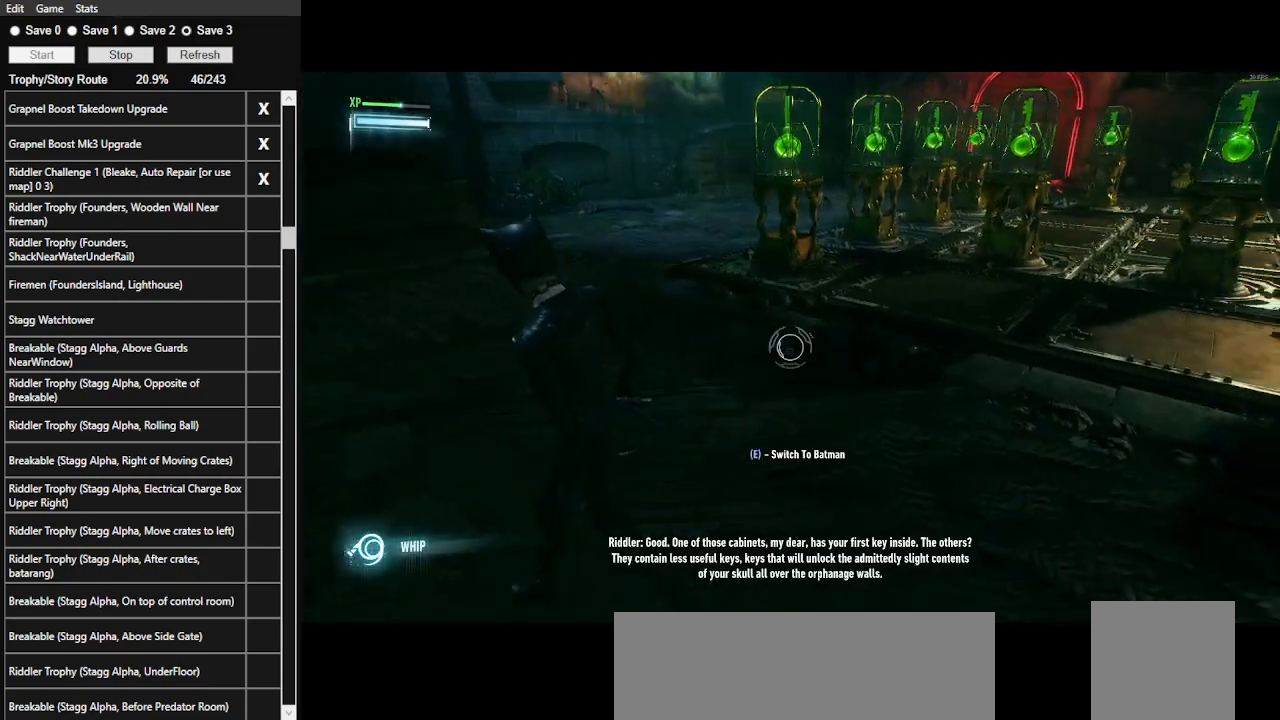
{"keys": [], "mouse": [], "events": [[400, "mouse_right", "up"]]}
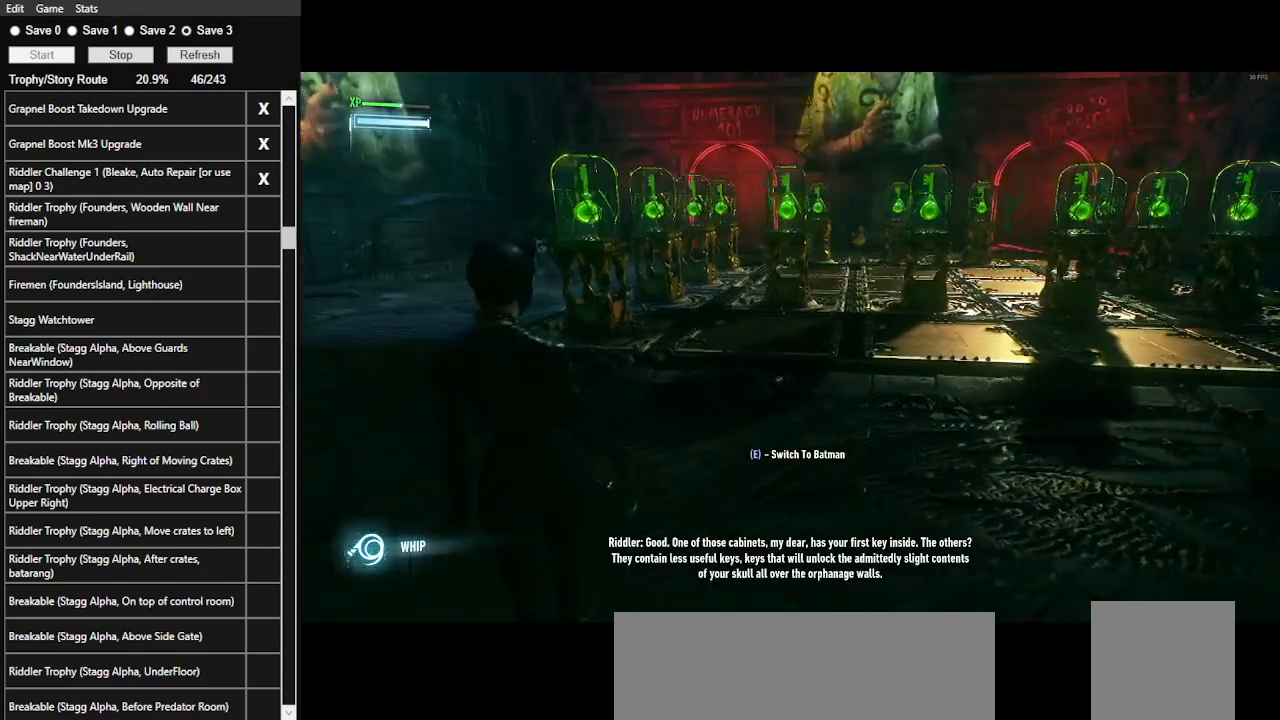
{"keys": [], "mouse": [], "events": []}
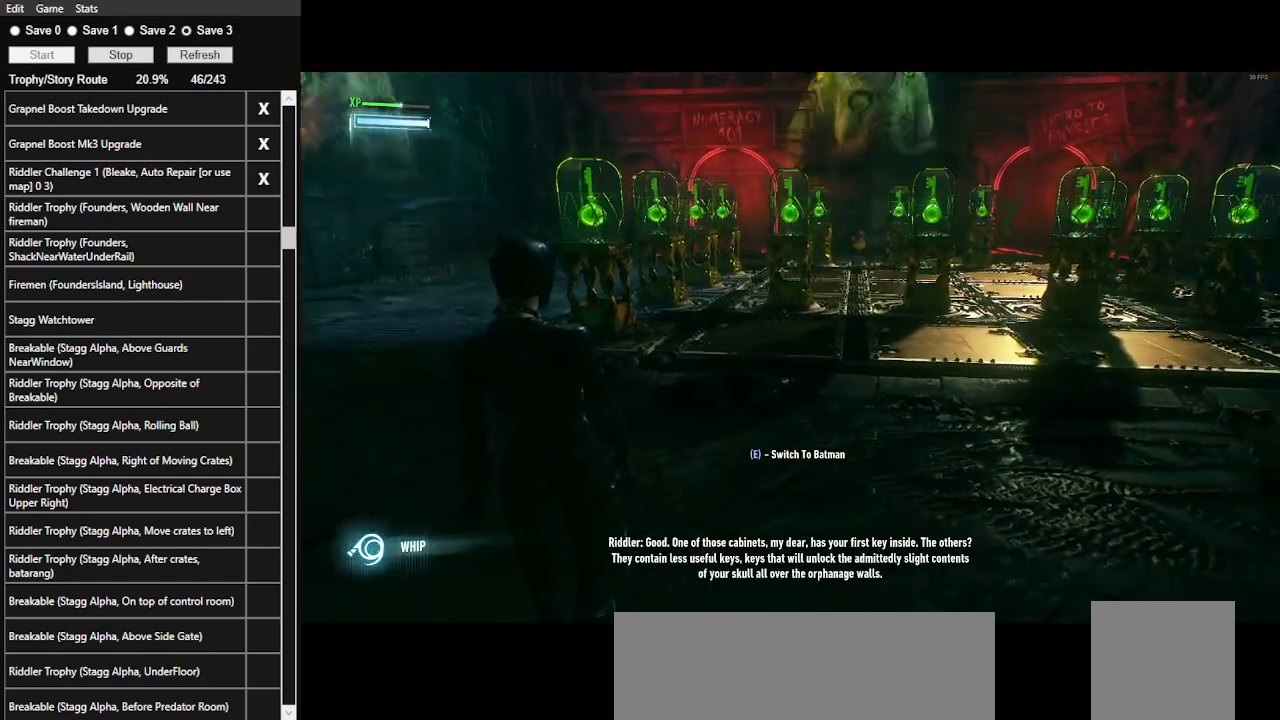
{"keys": [], "mouse": [], "events": []}
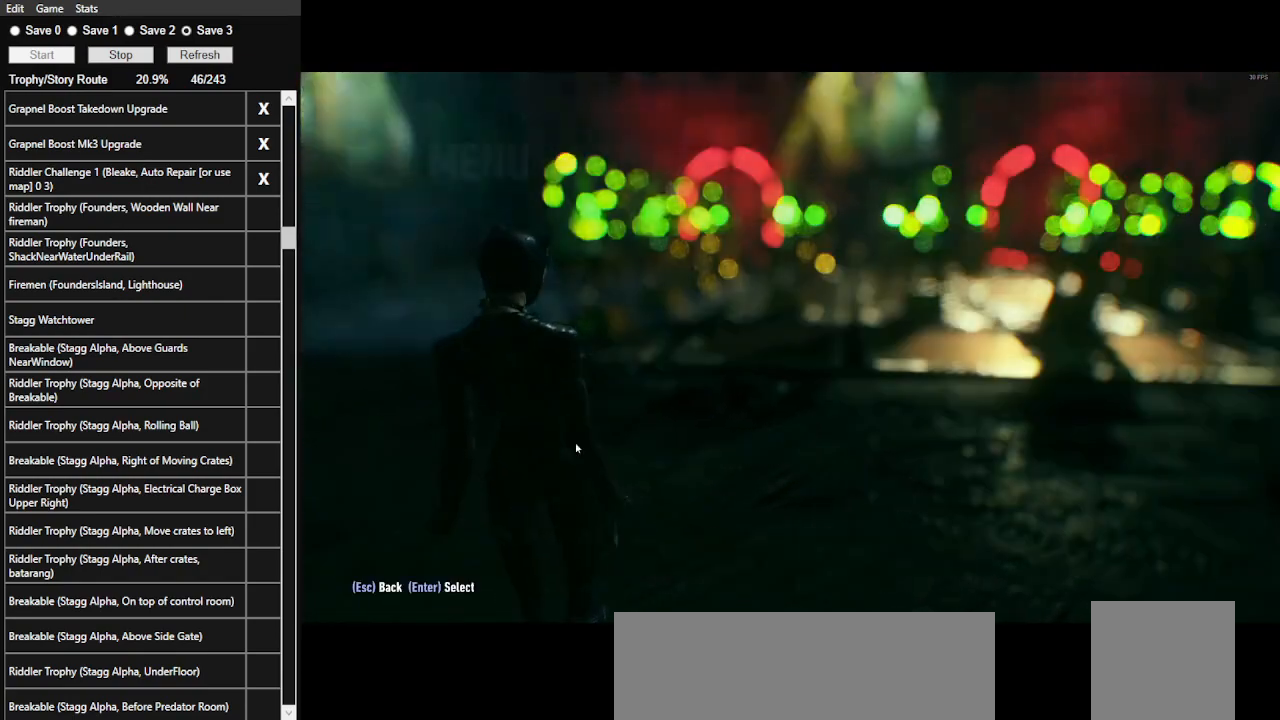
{"keys": [], "mouse": [], "events": []}
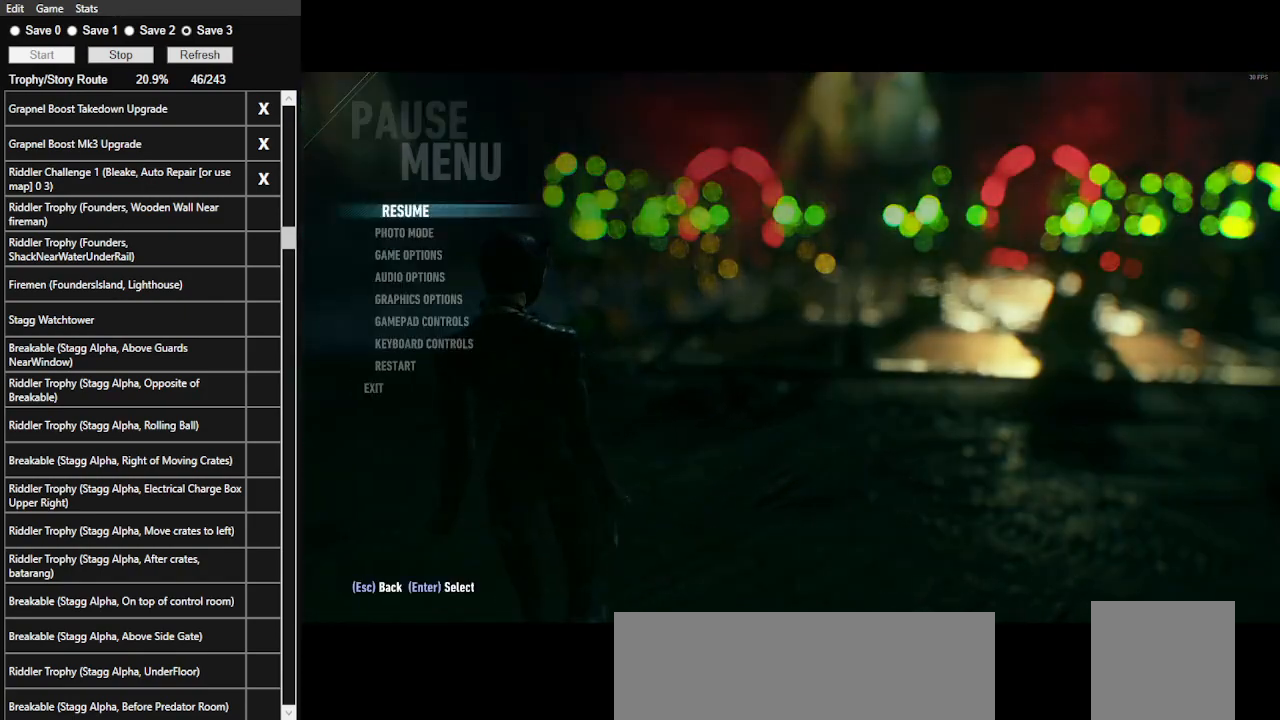
{"keys": [], "mouse": [], "events": []}
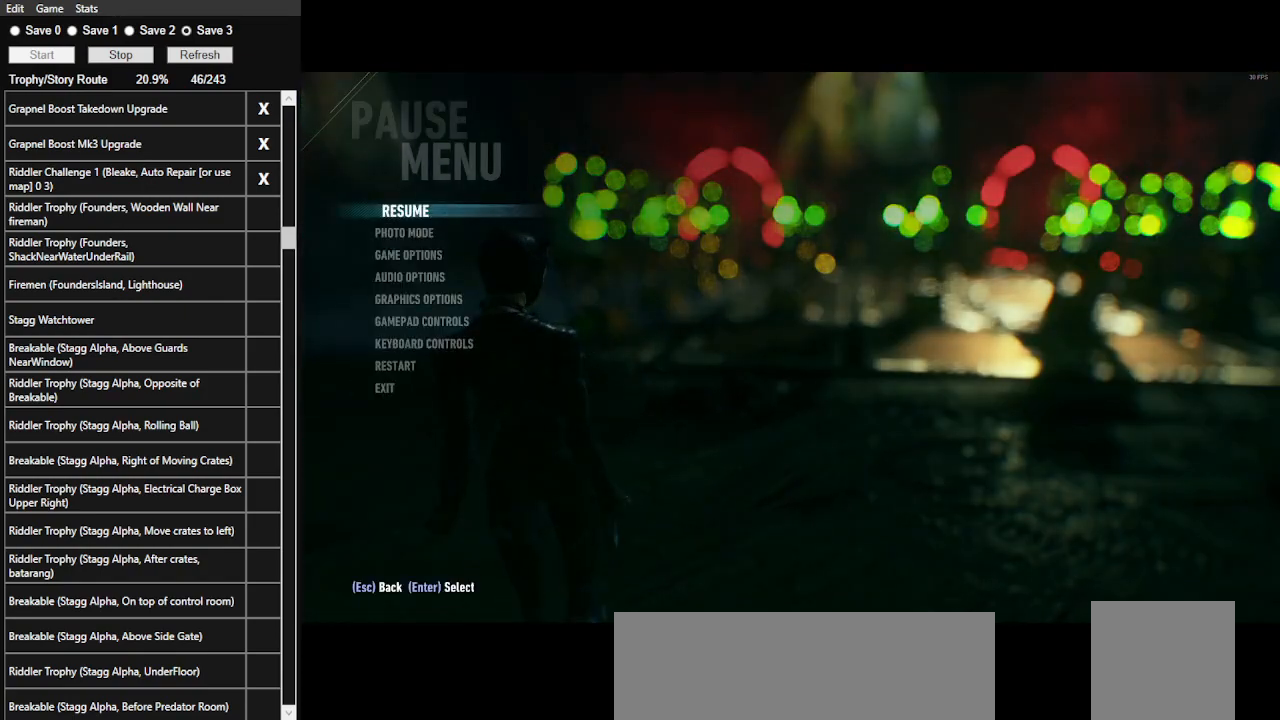
{"keys": [], "mouse": [], "events": []}